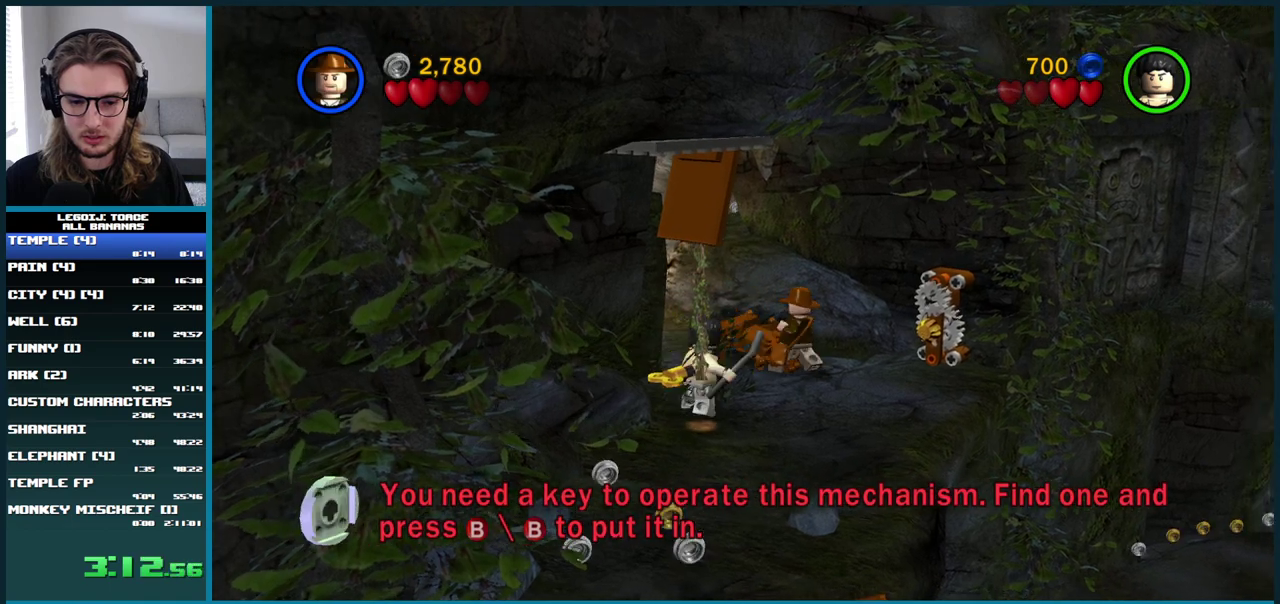
Gameplay with a controller (Xbox layout); each line is a JSON object with the inputs held at the frame after it. "events" lists button and stick changes between this image and that frame as [ms after this image, input, new state], when the widget could be followed in between. Not read: L3 R3.
{"buttons": [], "left_stick": "right", "right_stick": "center", "events": [[333, "left_stick", "right"]]}
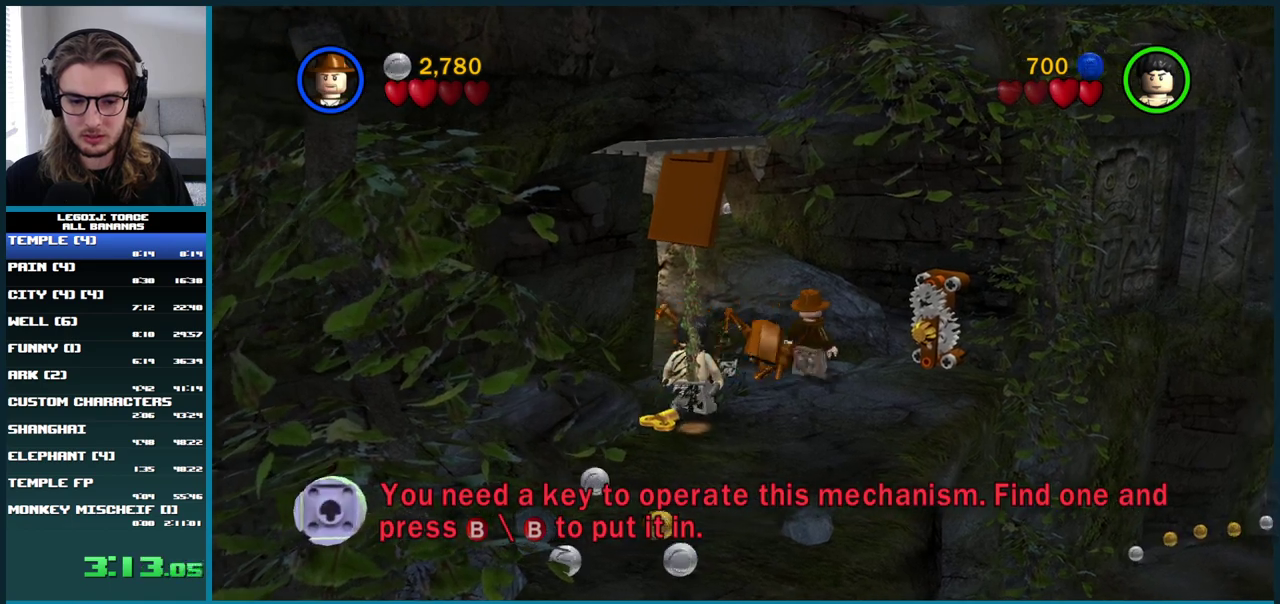
{"buttons": [], "left_stick": "center", "right_stick": "center", "events": [[67, "left_stick", "down"], [150, "left_stick", "center"]]}
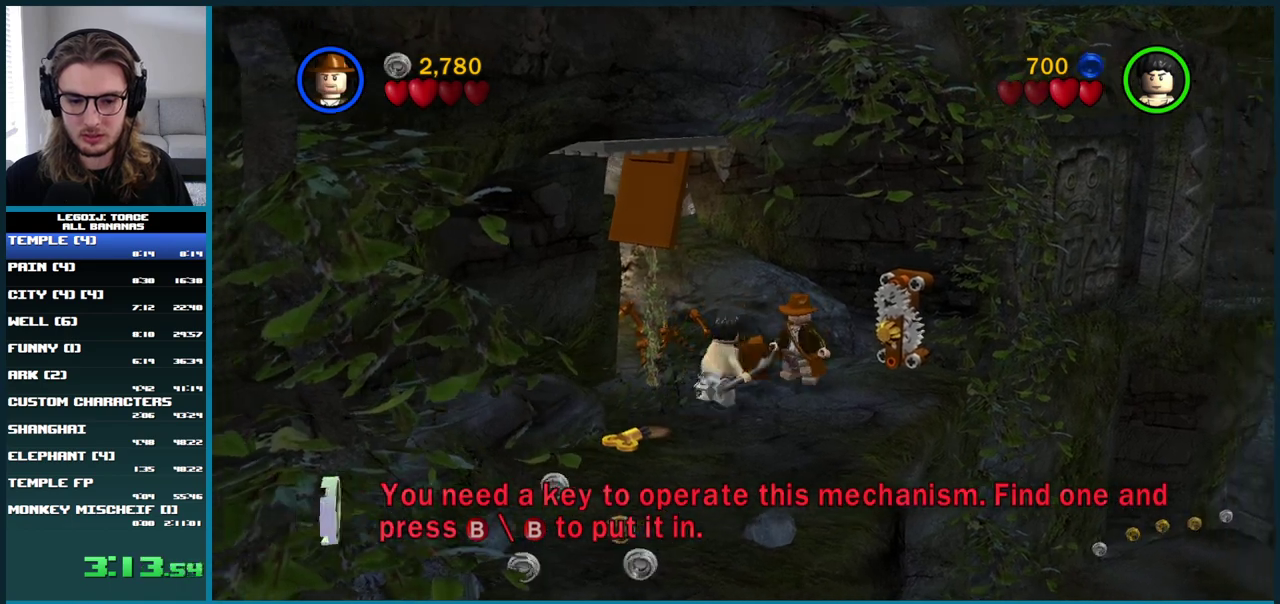
{"buttons": [], "left_stick": "center", "right_stick": "center", "events": [[317, "B", "down"], [417, "B", "up"]]}
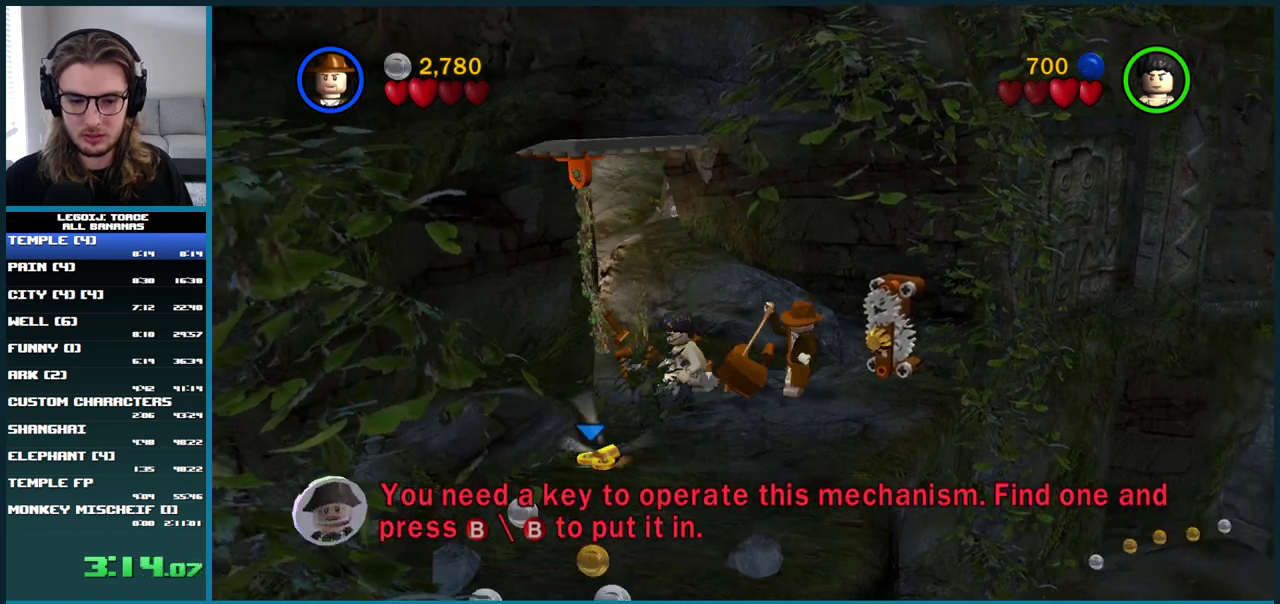
{"buttons": [], "left_stick": "center", "right_stick": "center", "events": []}
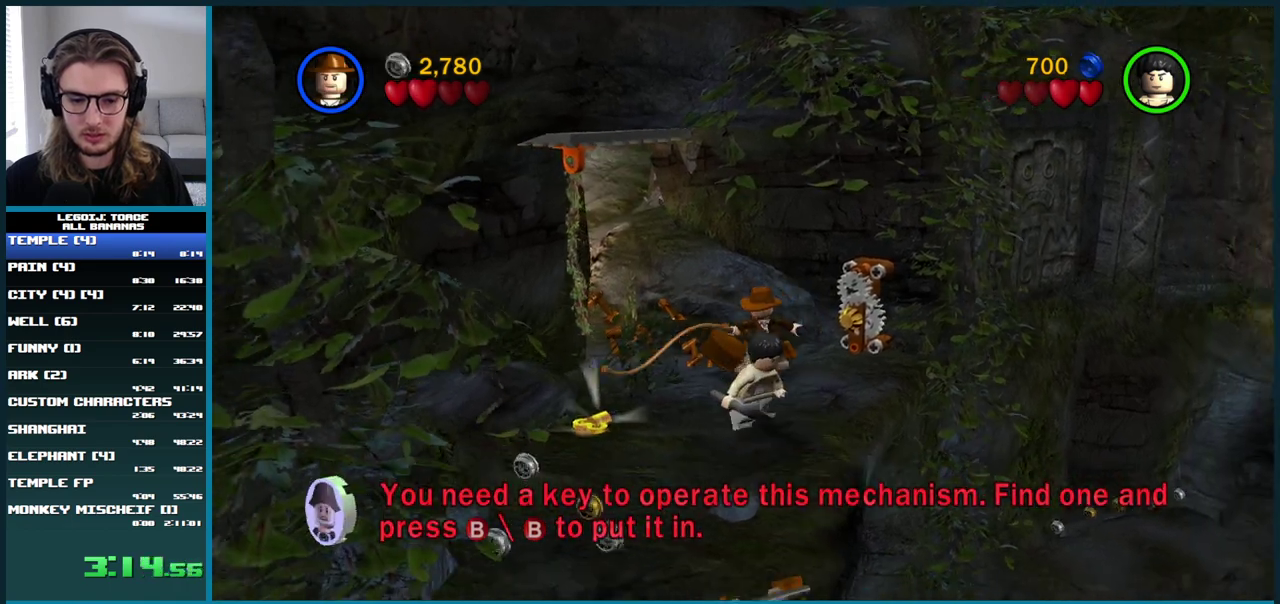
{"buttons": [], "left_stick": "right", "right_stick": "center", "events": [[450, "left_stick", "right"]]}
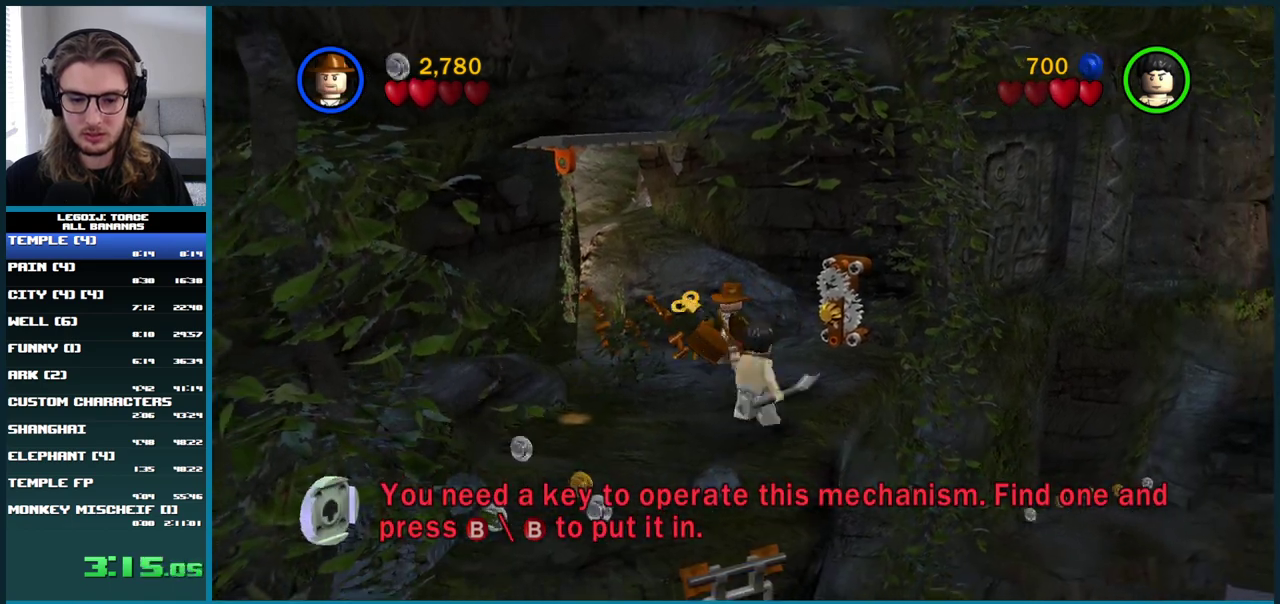
{"buttons": [], "left_stick": "center", "right_stick": "center", "events": [[283, "left_stick", "center"], [300, "B", "down"], [417, "B", "up"]]}
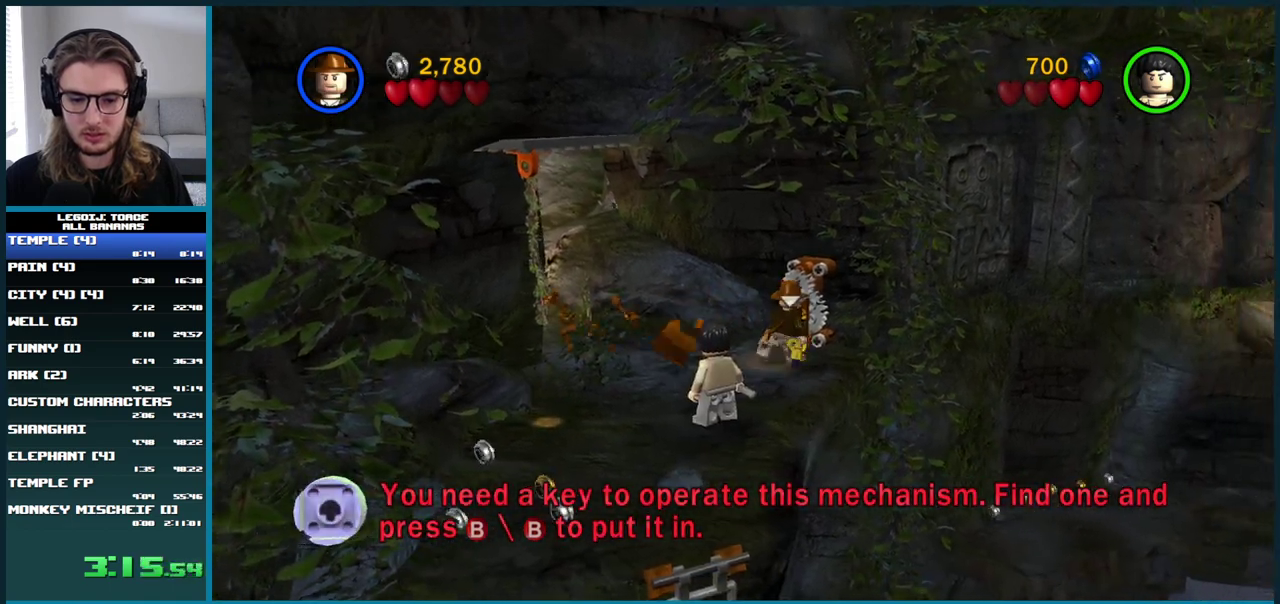
{"buttons": [], "left_stick": "center", "right_stick": "center", "events": []}
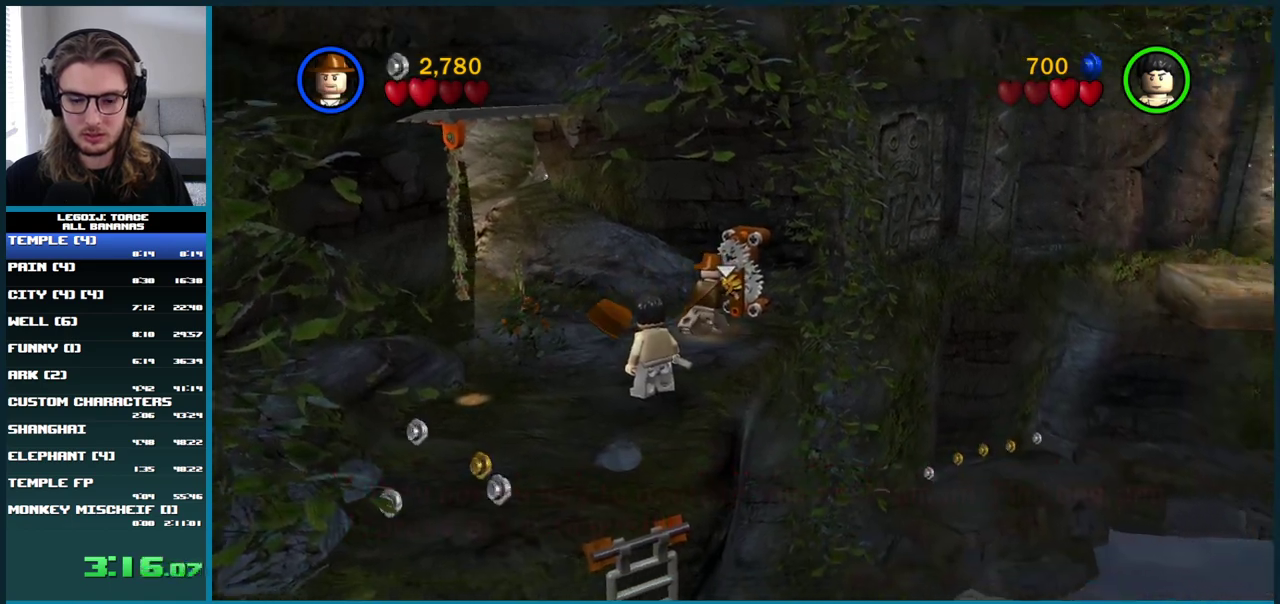
{"buttons": [], "left_stick": "center", "right_stick": "center", "events": [[333, "B", "down"], [400, "B", "up"]]}
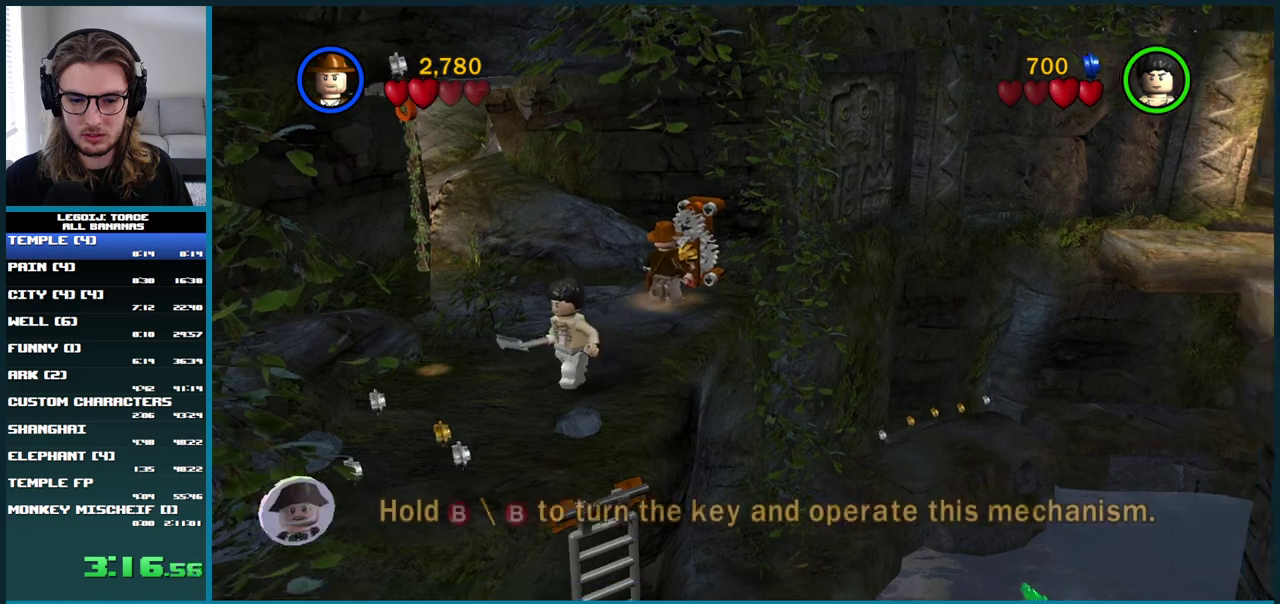
{"buttons": [], "left_stick": "down-left", "right_stick": "center", "events": [[17, "B", "down"], [83, "B", "up"], [150, "left_stick", "up-right"], [283, "left_stick", "down-left"], [367, "left_stick", "up-right"], [467, "left_stick", "down-left"]]}
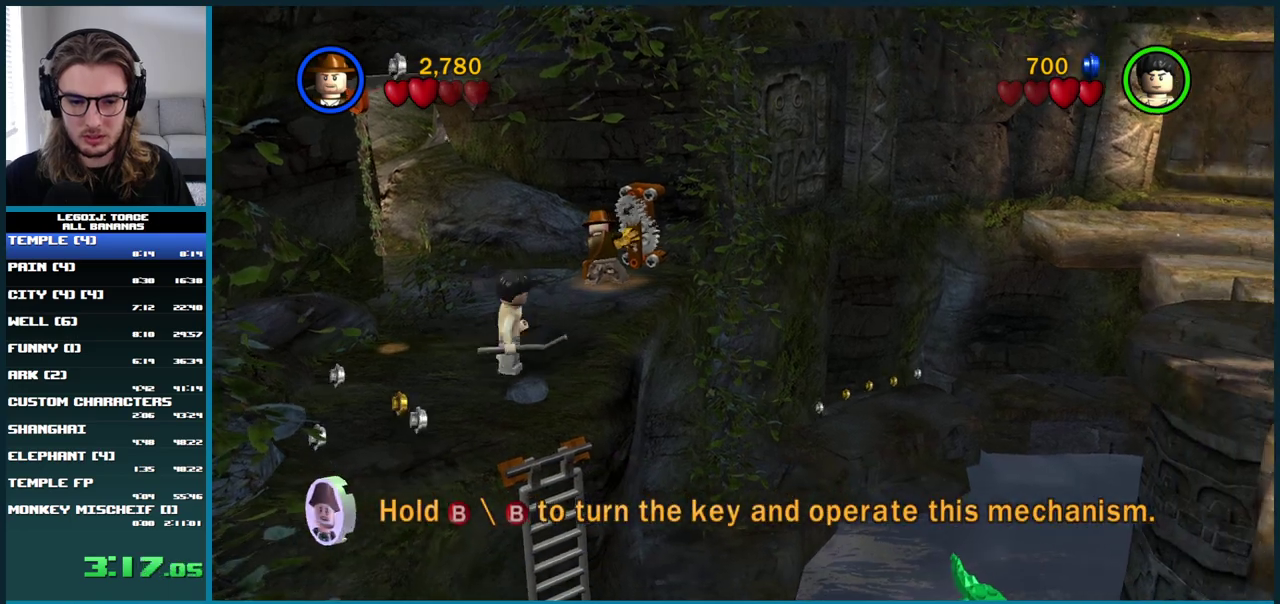
{"buttons": [], "left_stick": "left", "right_stick": "center", "events": [[83, "left_stick", "down-right"], [183, "left_stick", "up"], [483, "left_stick", "left"]]}
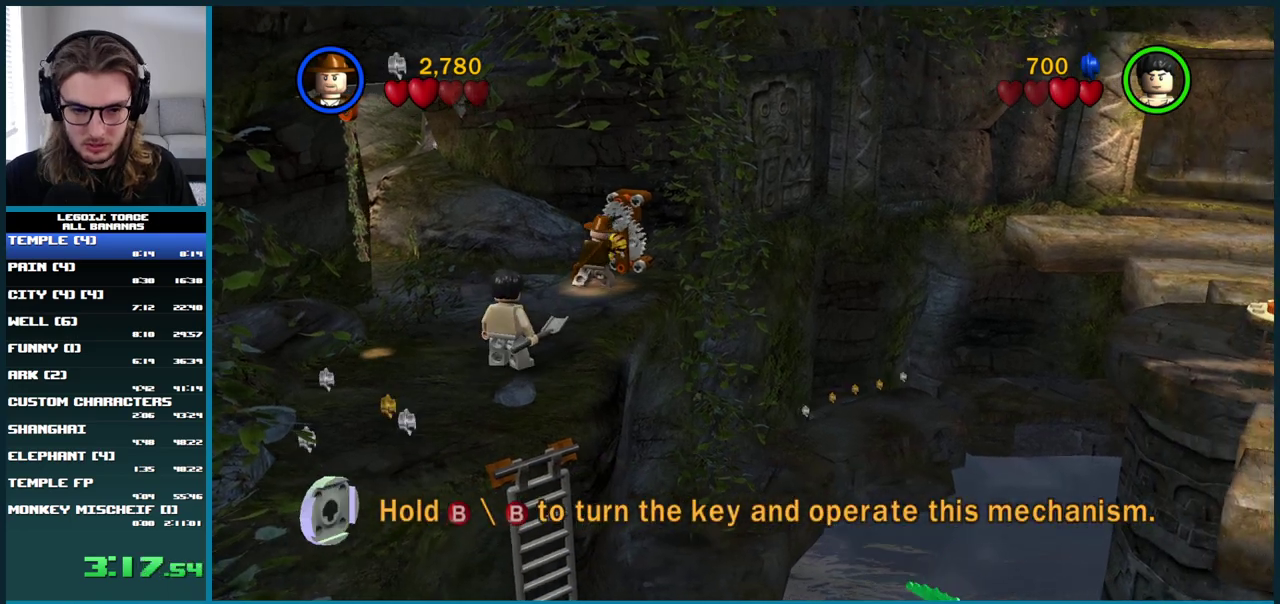
{"buttons": [], "left_stick": "up-left", "right_stick": "center", "events": [[50, "left_stick", "up-right"], [133, "left_stick", "down"], [233, "left_stick", "left"], [350, "left_stick", "down"], [417, "left_stick", "left"], [483, "left_stick", "up-left"]]}